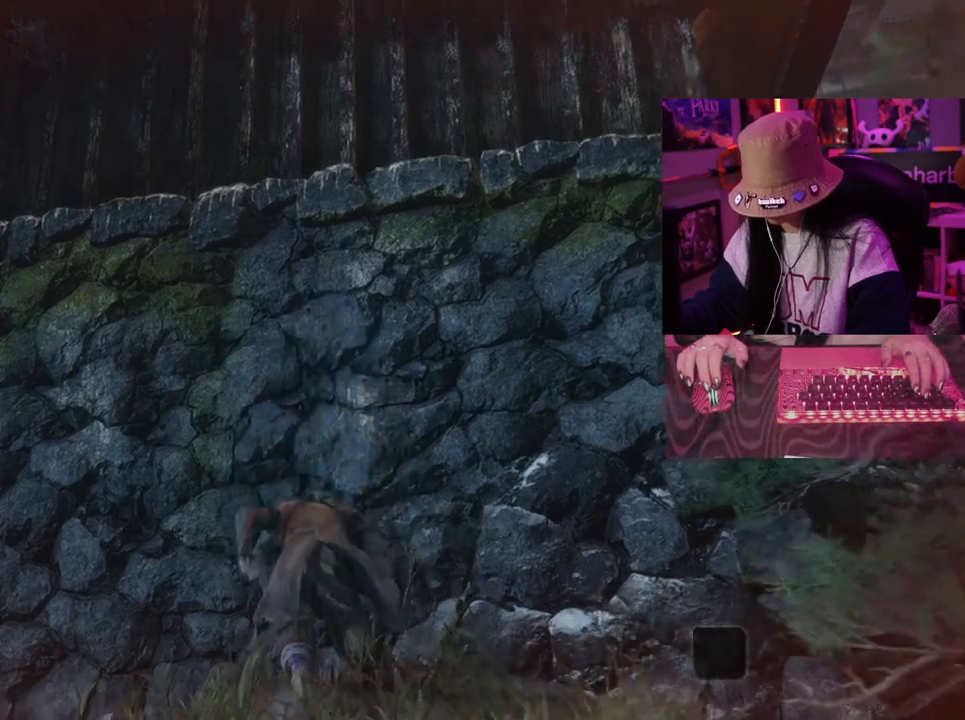
Gameplay with keyboard and mouse; each line is a JSON object with the keys and mouse buttons held at the frame after it. "events" lists presses ("down") and releases ("up") of "1", "2", "3", "4", "5", "a", "alt", "c", "caps_lock", "ctrl", "d", "e", "f", "g", "q", "r", "s", "shift", "space", "t", "tab", "v", "w", "x", "z" and "mouse_wheel" between this image and that frame as [ms after this image, input, new state], when the widget could be followed in between. "mouse_wheel" = the "wheel" button of the "mouse" list. No other keys are recorded. "wheel" means that the mouse wheel is clicked or scrolled. Not read: mouse_move.
{"keys": [], "mouse": [], "events": [[300, "w", "up"]]}
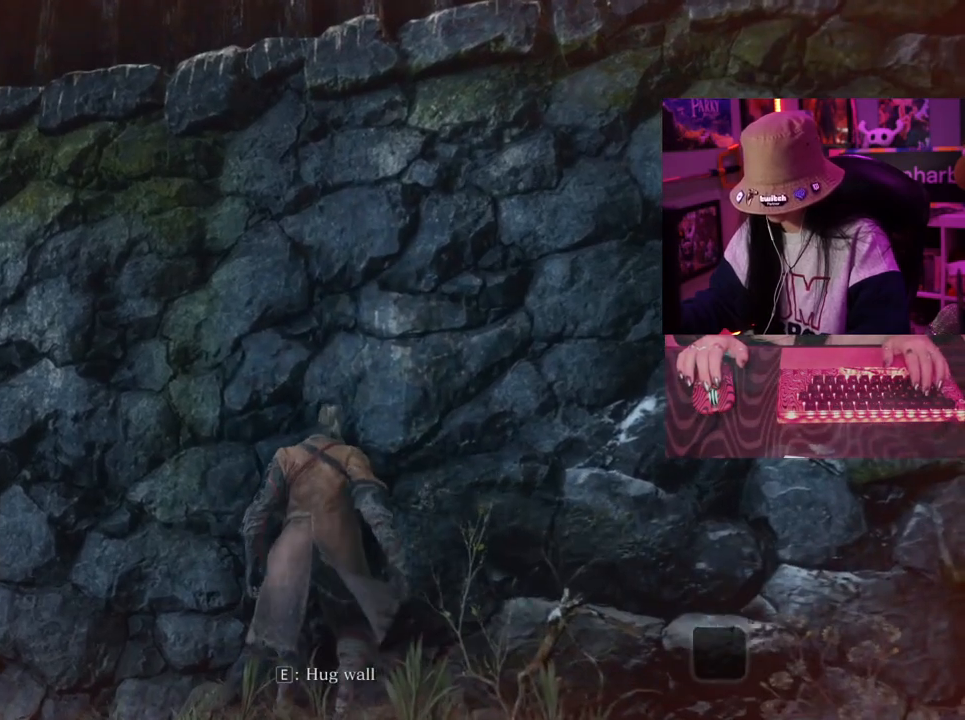
{"keys": [], "mouse": [], "events": []}
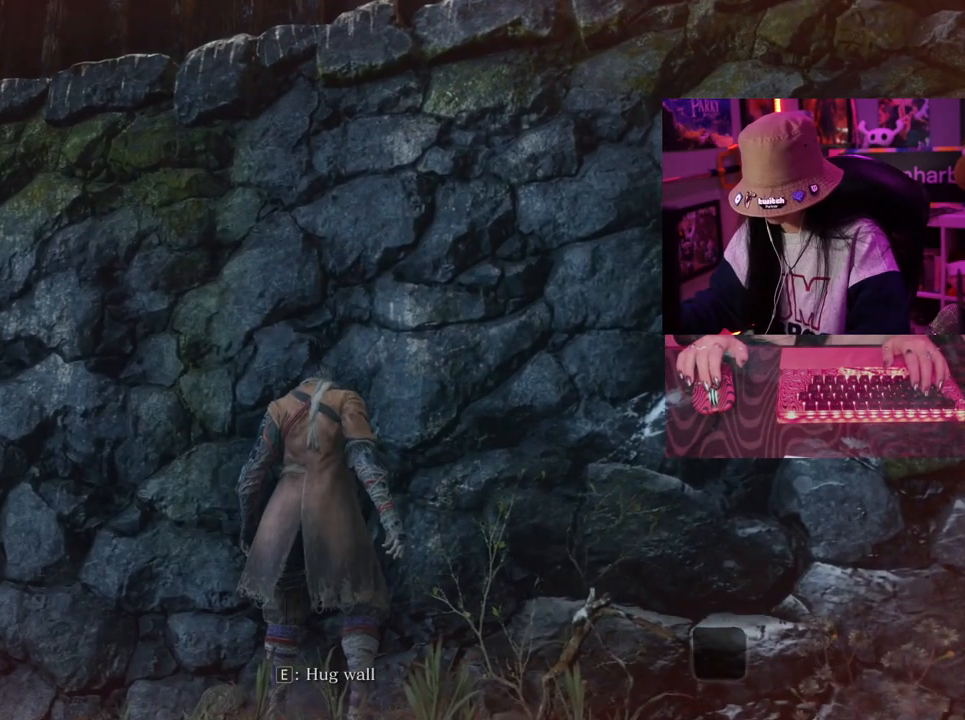
{"keys": [], "mouse": [], "events": []}
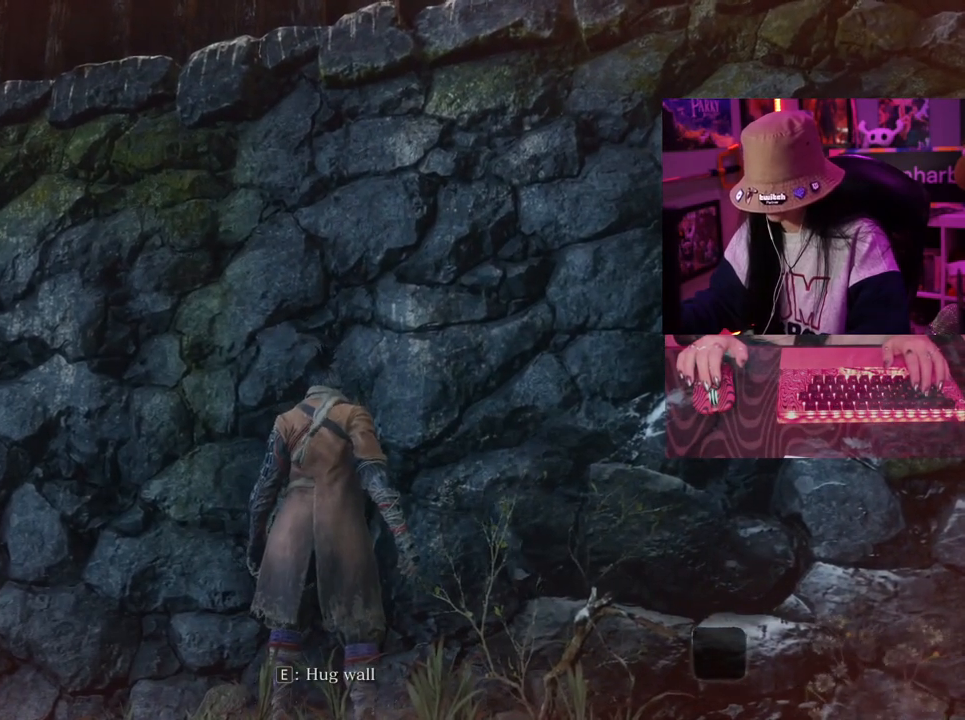
{"keys": [], "mouse": [], "events": []}
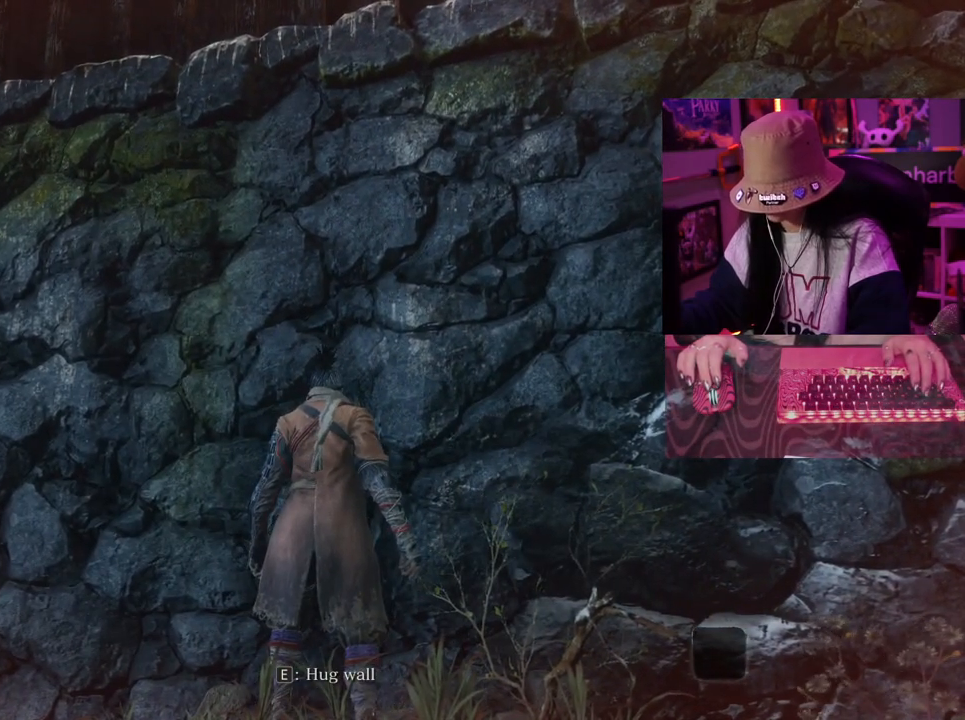
{"keys": ["e", "w"], "mouse": [], "events": [[33, "w", "down"], [83, "space", "down"], [183, "space", "up"], [500, "e", "down"]]}
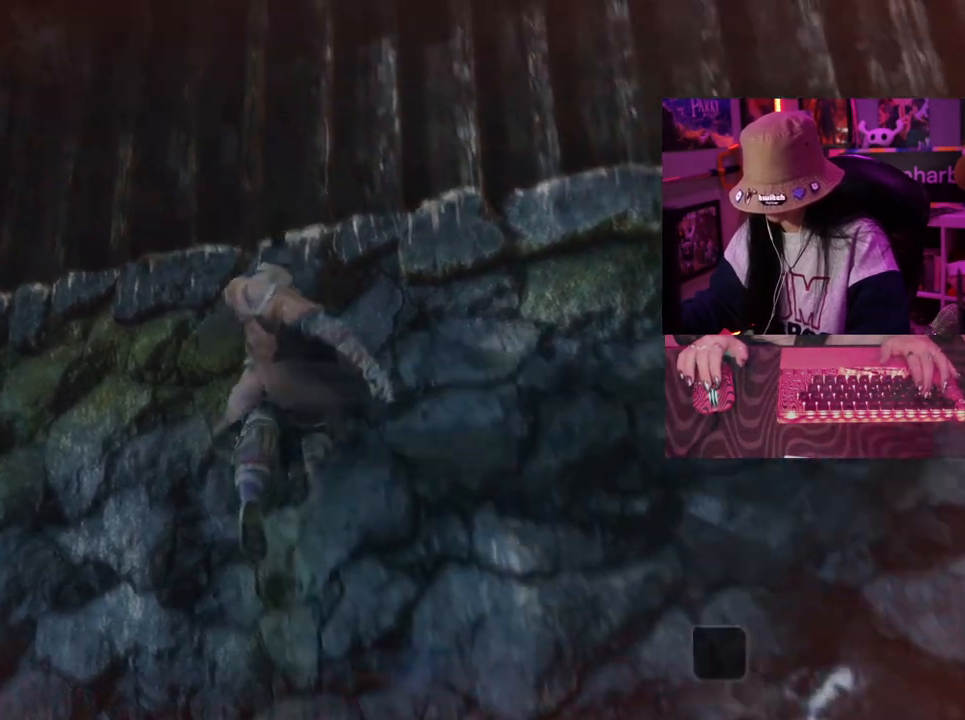
{"keys": [], "mouse": [], "events": [[150, "e", "up"], [150, "w", "up"]]}
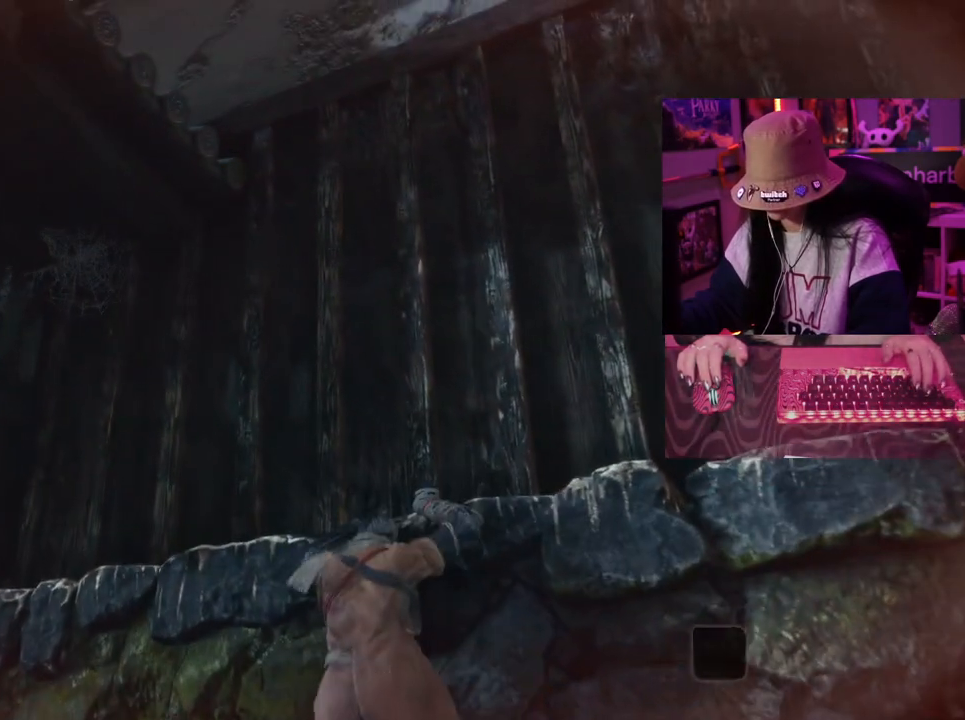
{"keys": [], "mouse": [], "events": []}
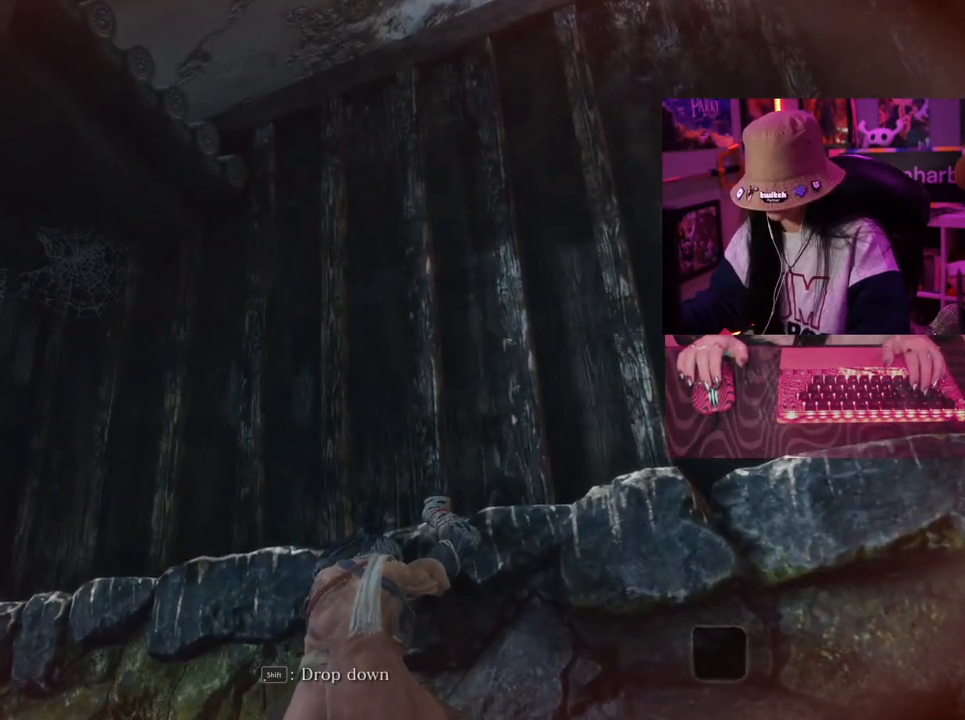
{"keys": [], "mouse": [], "events": []}
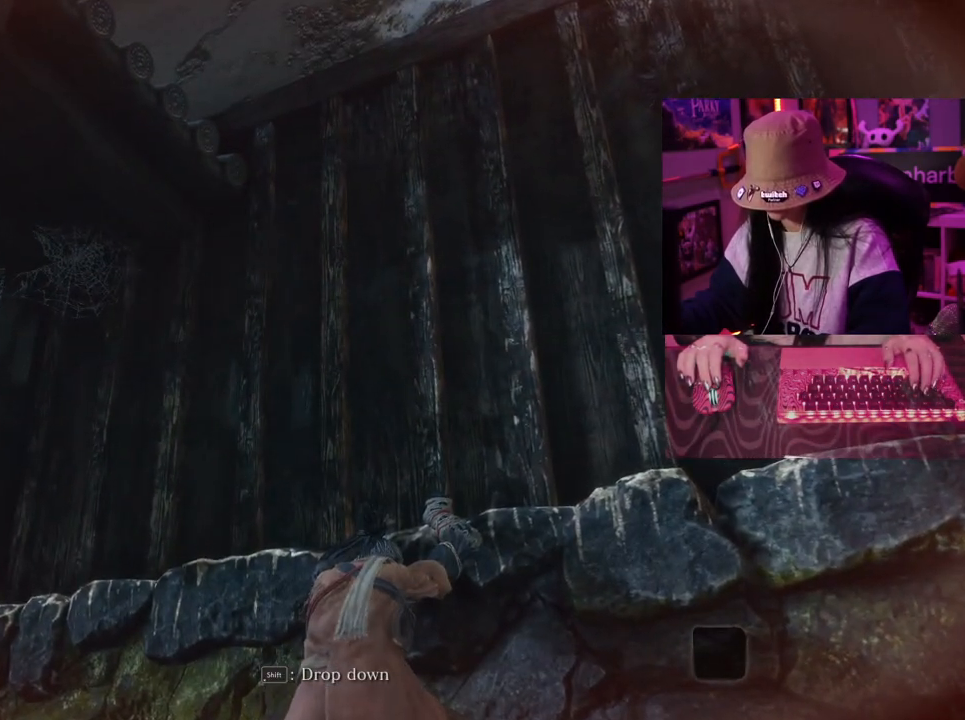
{"keys": [], "mouse": [], "events": []}
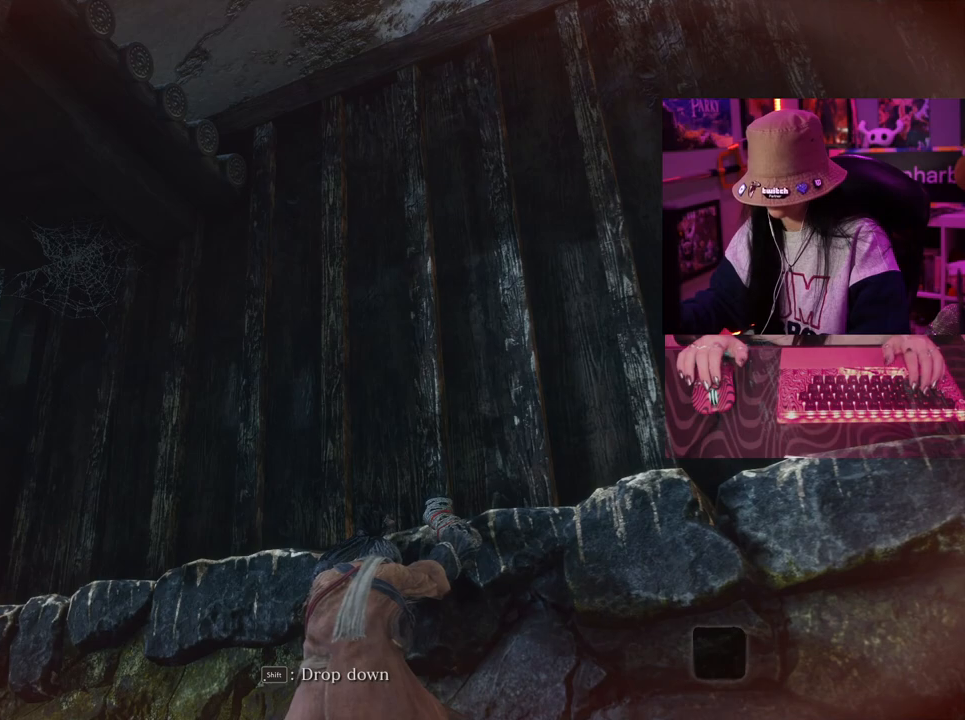
{"keys": [], "mouse": [], "events": []}
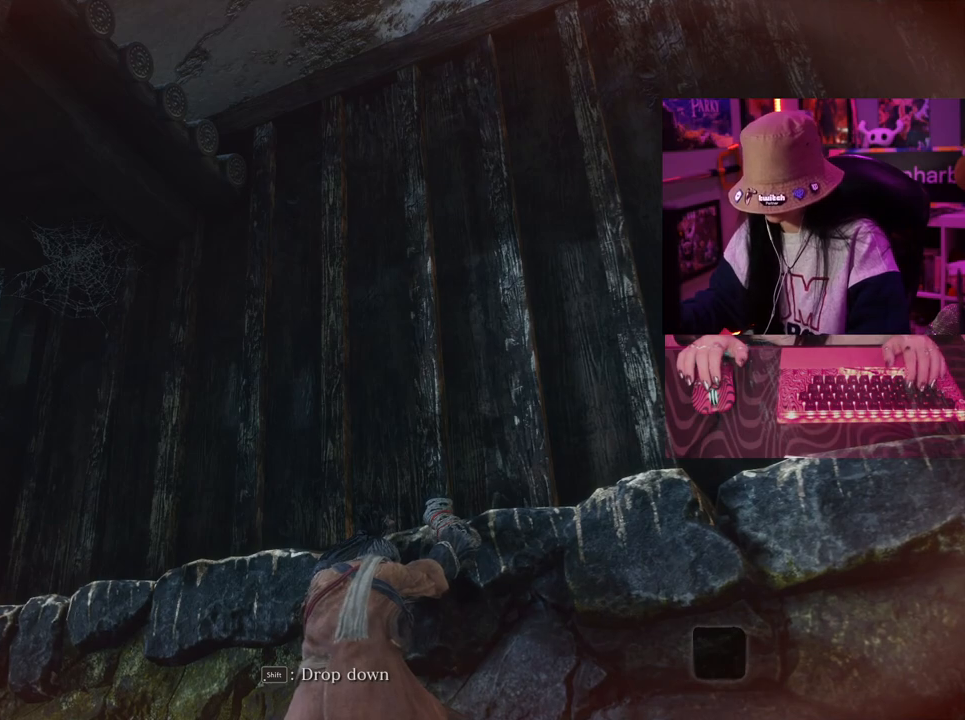
{"keys": ["a"], "mouse": [], "events": [[83, "a", "down"]]}
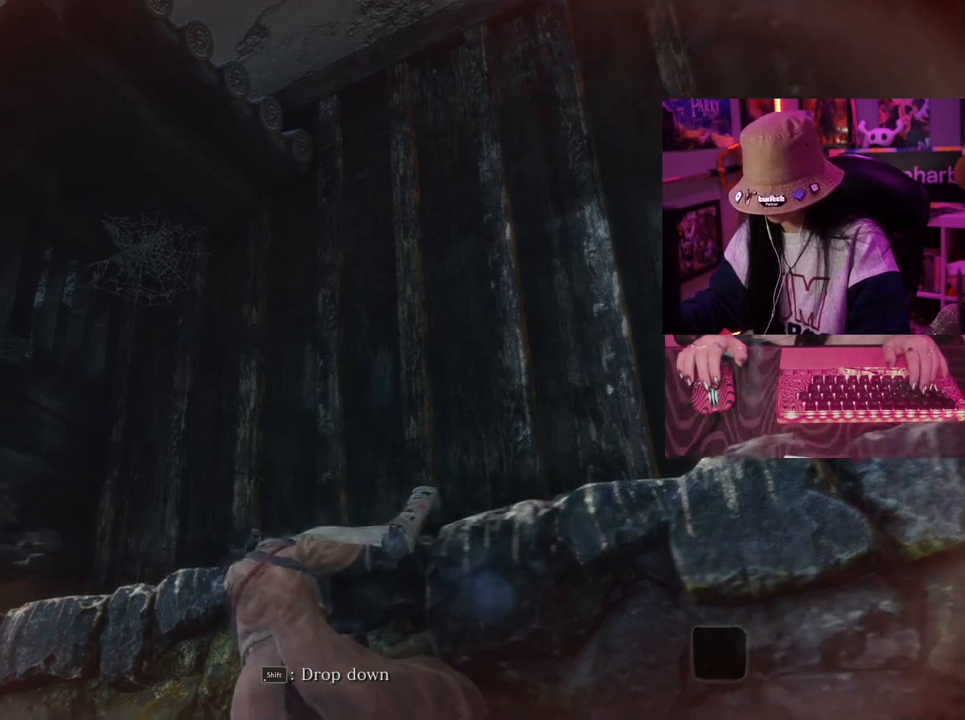
{"keys": ["a"], "mouse": [], "events": []}
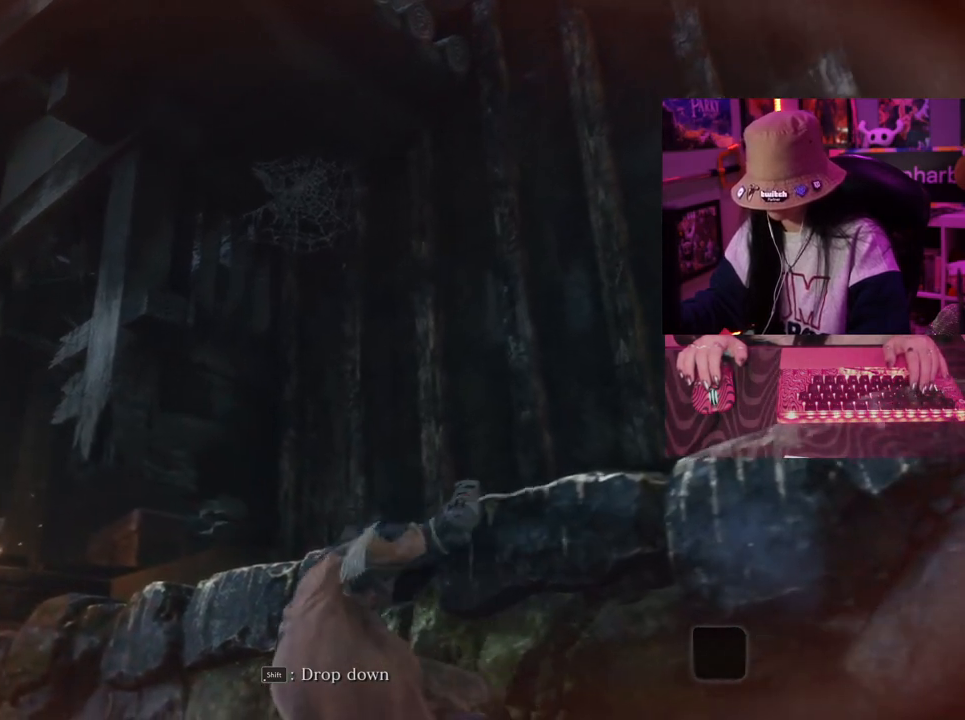
{"keys": ["a"], "mouse": [], "events": []}
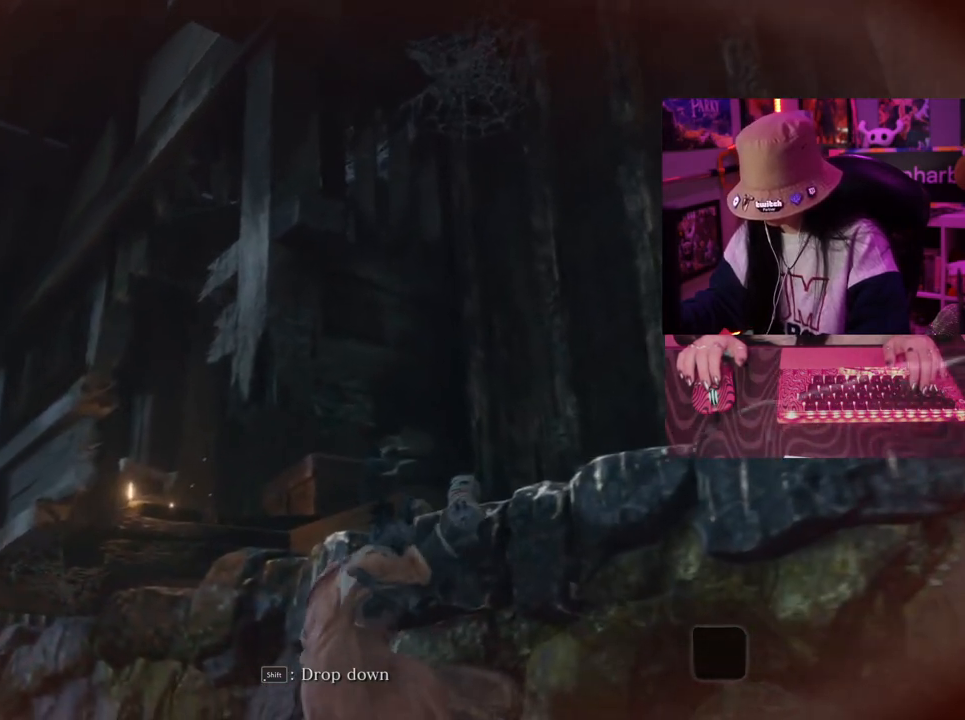
{"keys": ["a"], "mouse": [], "events": []}
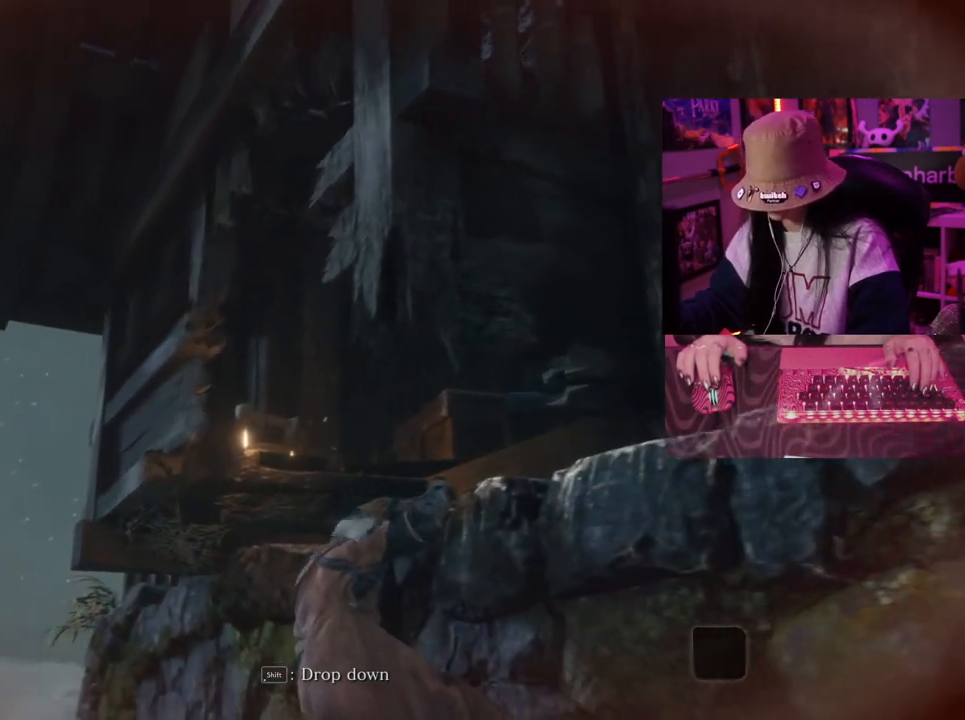
{"keys": ["a"], "mouse": [], "events": []}
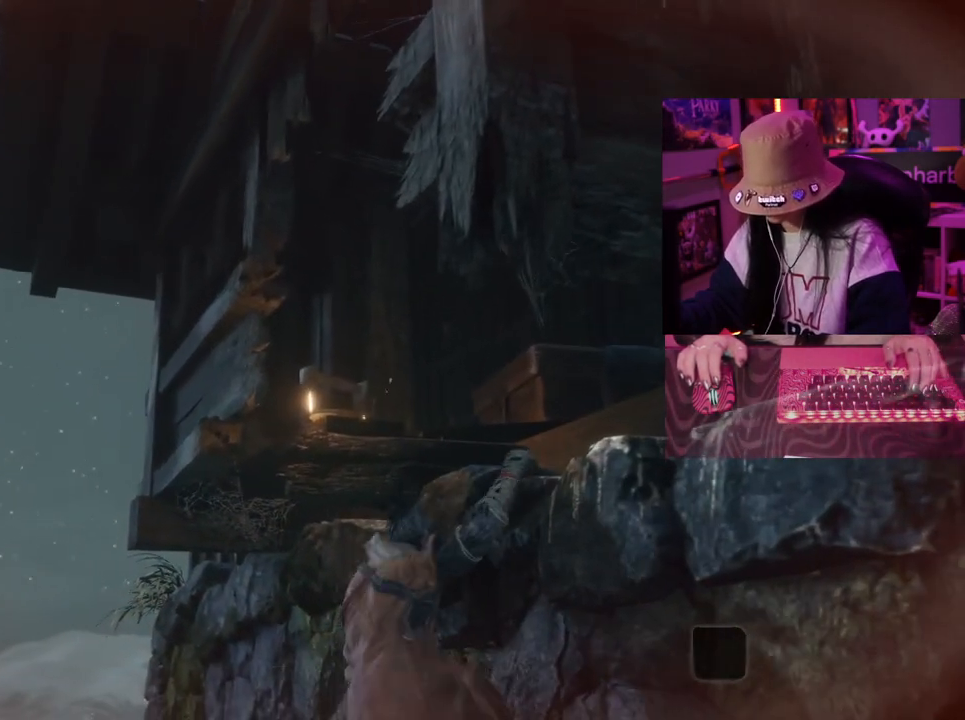
{"keys": ["a"], "mouse": [], "events": []}
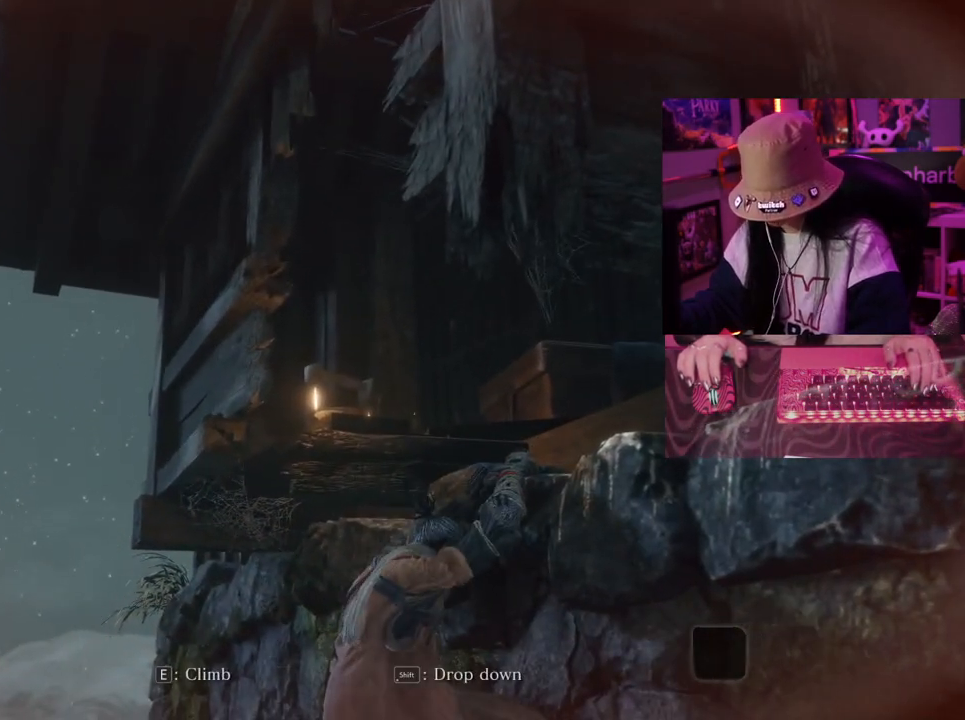
{"keys": ["a"], "mouse": [], "events": []}
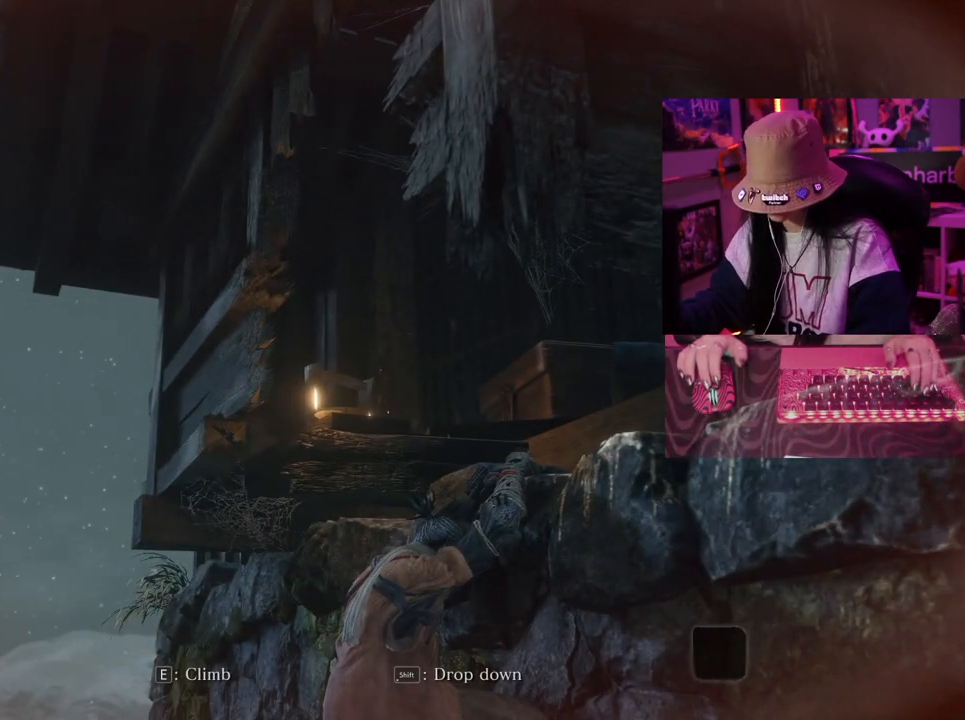
{"keys": [], "mouse": [], "events": [[383, "a", "up"]]}
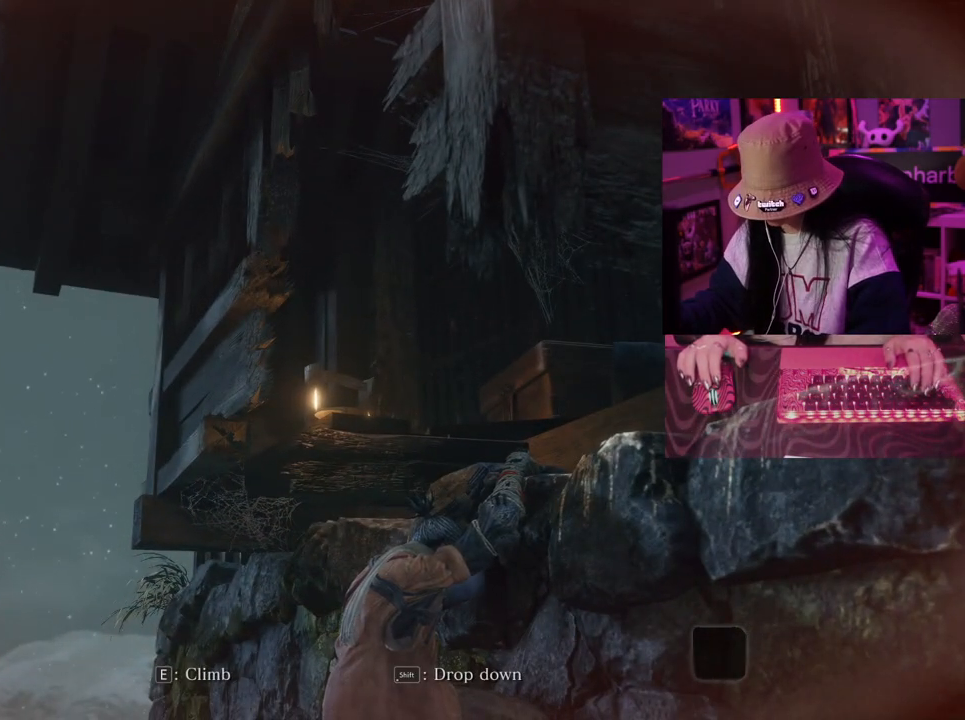
{"keys": ["w"], "mouse": [], "events": [[450, "w", "down"]]}
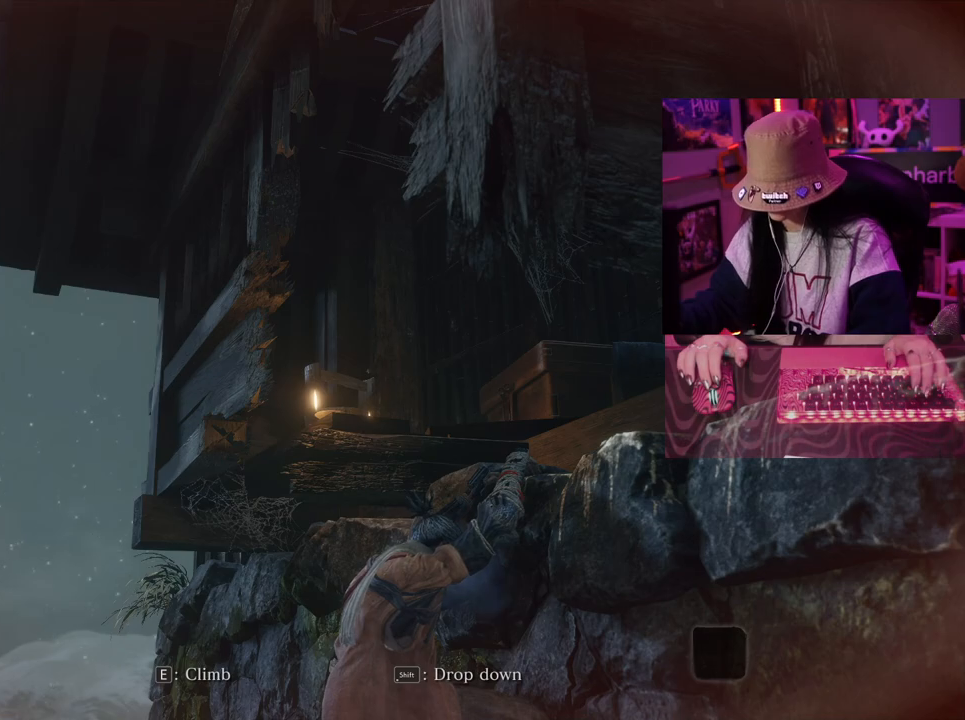
{"keys": ["w"], "mouse": [], "events": [[133, "e", "down"], [233, "e", "up"]]}
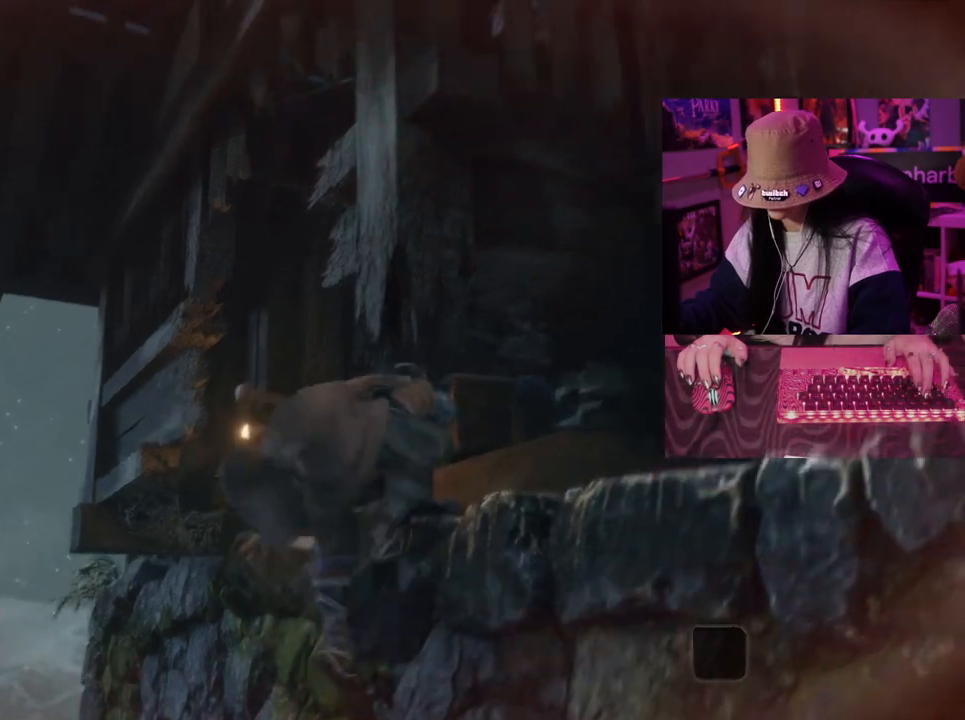
{"keys": ["w"], "mouse": [], "events": []}
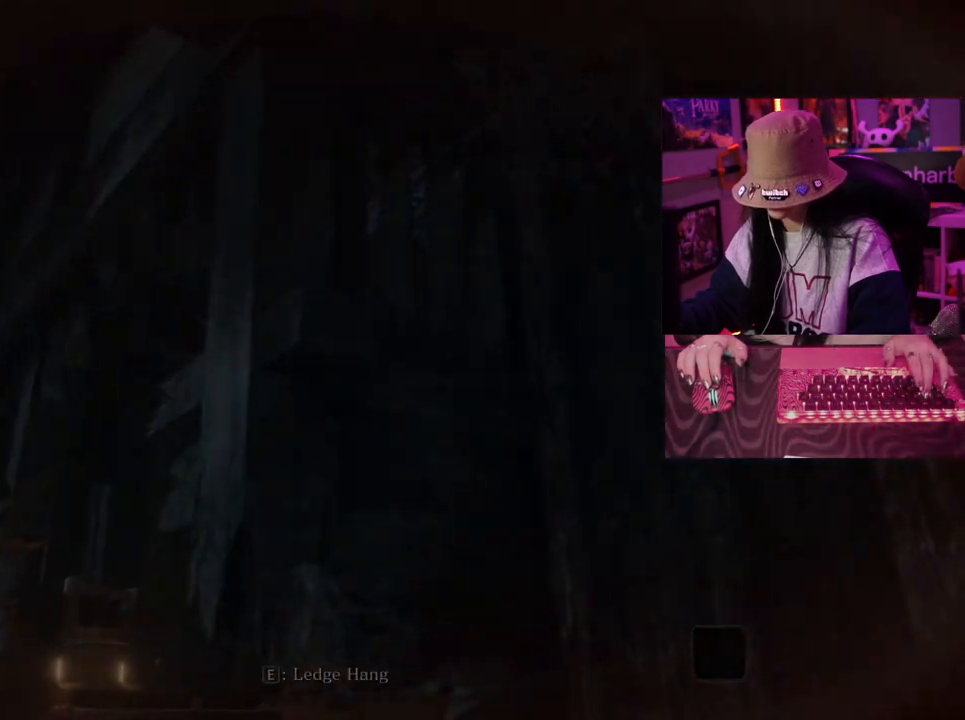
{"keys": ["w"], "mouse": [], "events": []}
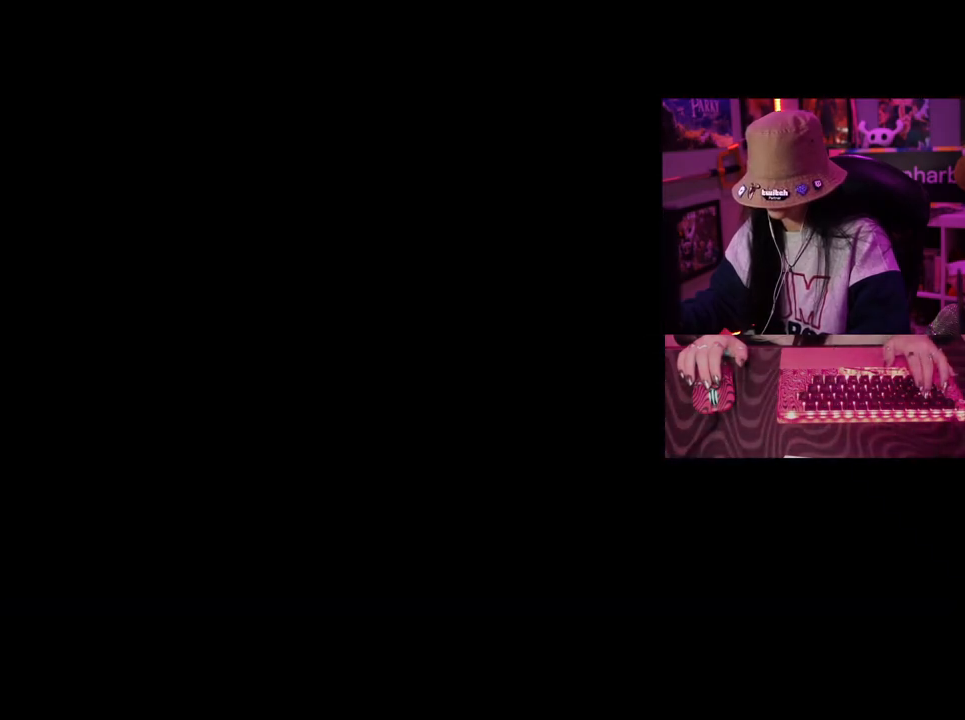
{"keys": [], "mouse": [], "events": [[267, "w", "up"]]}